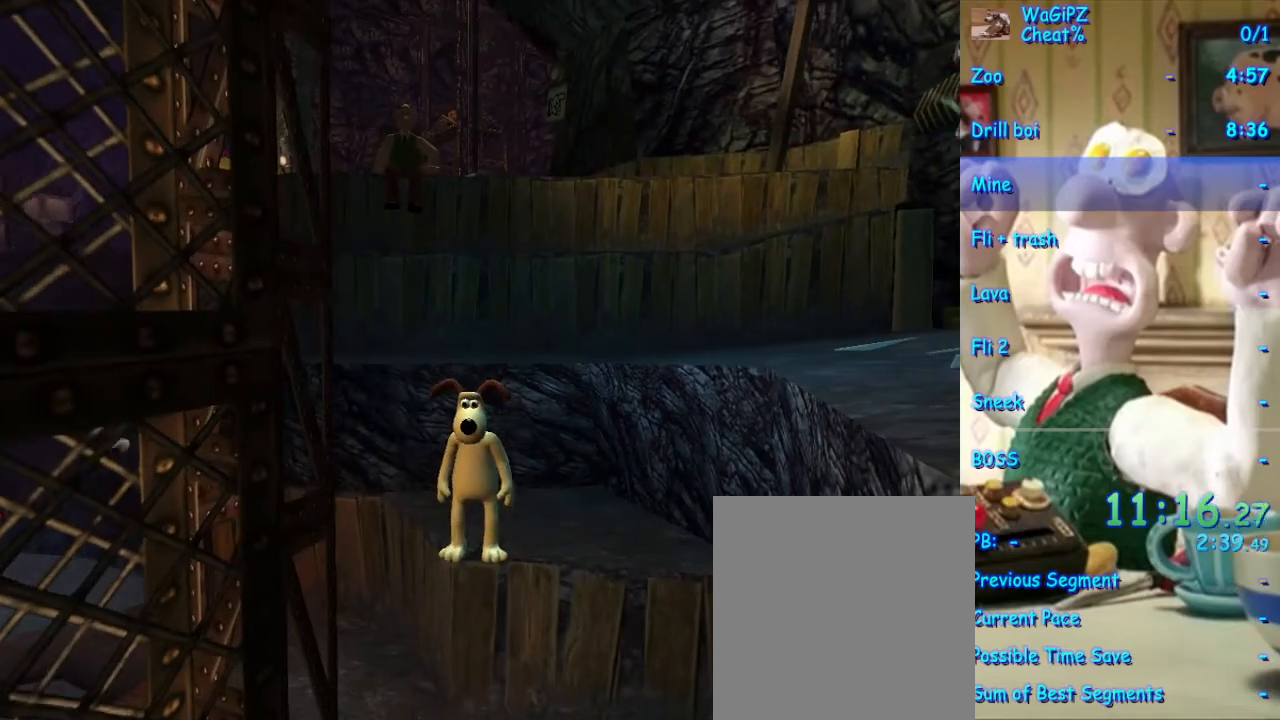
Gameplay with a controller (Xbox layout); each line is a JSON object with the inputs held at the frame after it (dt_ms = milliseconds from this image to that frame). "events" lists button and stick changes between this image and that frame as [ms after this image, input, new state], when the widget could be followed in between. Not read: L2 L3 R2 R3.
{"dt_ms": 500, "buttons": [], "left_stick": "center", "right_stick": "center", "events": [[17, "left_stick", "up"], [100, "left_stick", "center"], [400, "left_stick", "up"], [467, "left_stick", "center"]]}
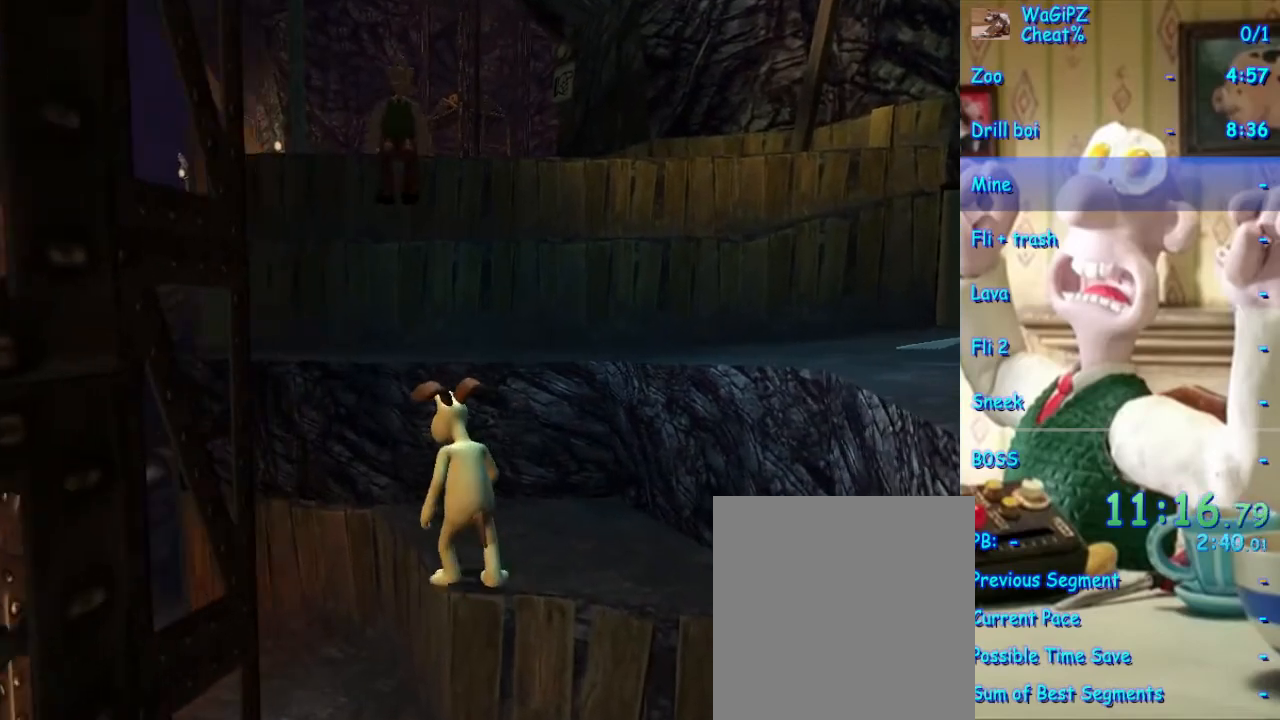
{"dt_ms": 500, "buttons": [], "left_stick": "center", "right_stick": "center", "events": [[133, "Y", "down"], [217, "Y", "up"], [333, "Y", "down"], [383, "Y", "up"]]}
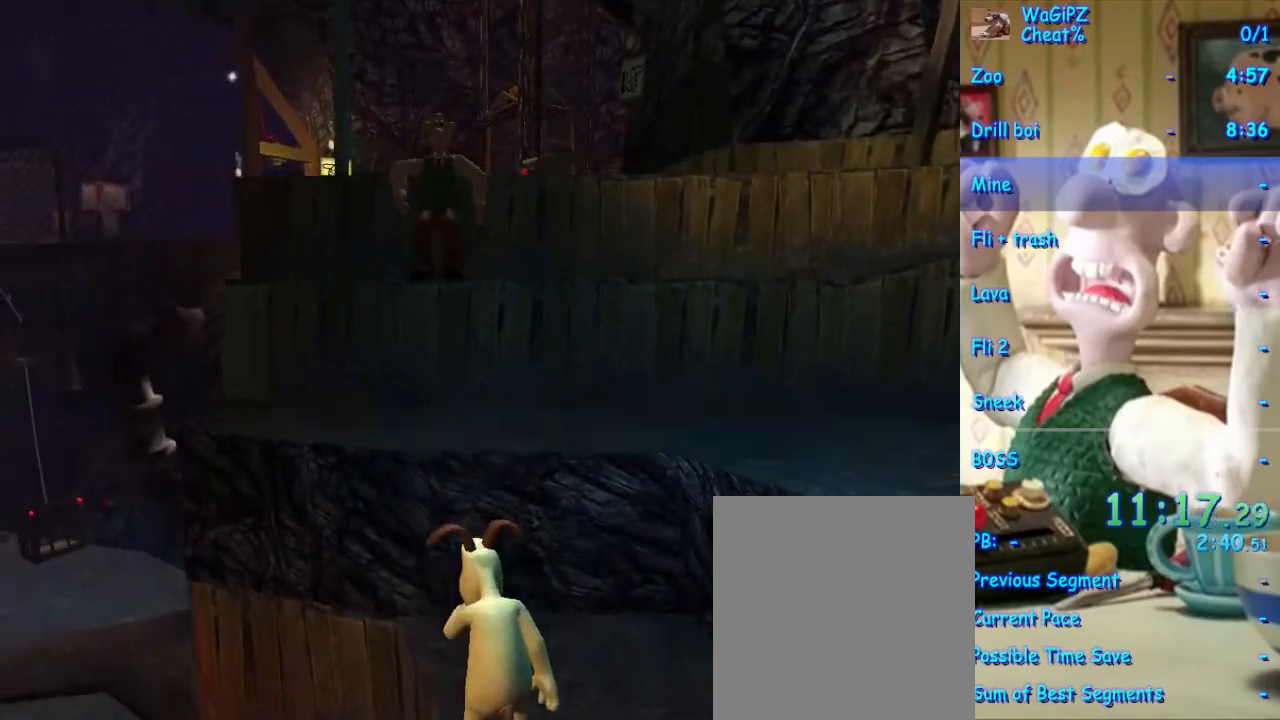
{"dt_ms": 500, "buttons": [], "left_stick": "center", "right_stick": "center", "events": []}
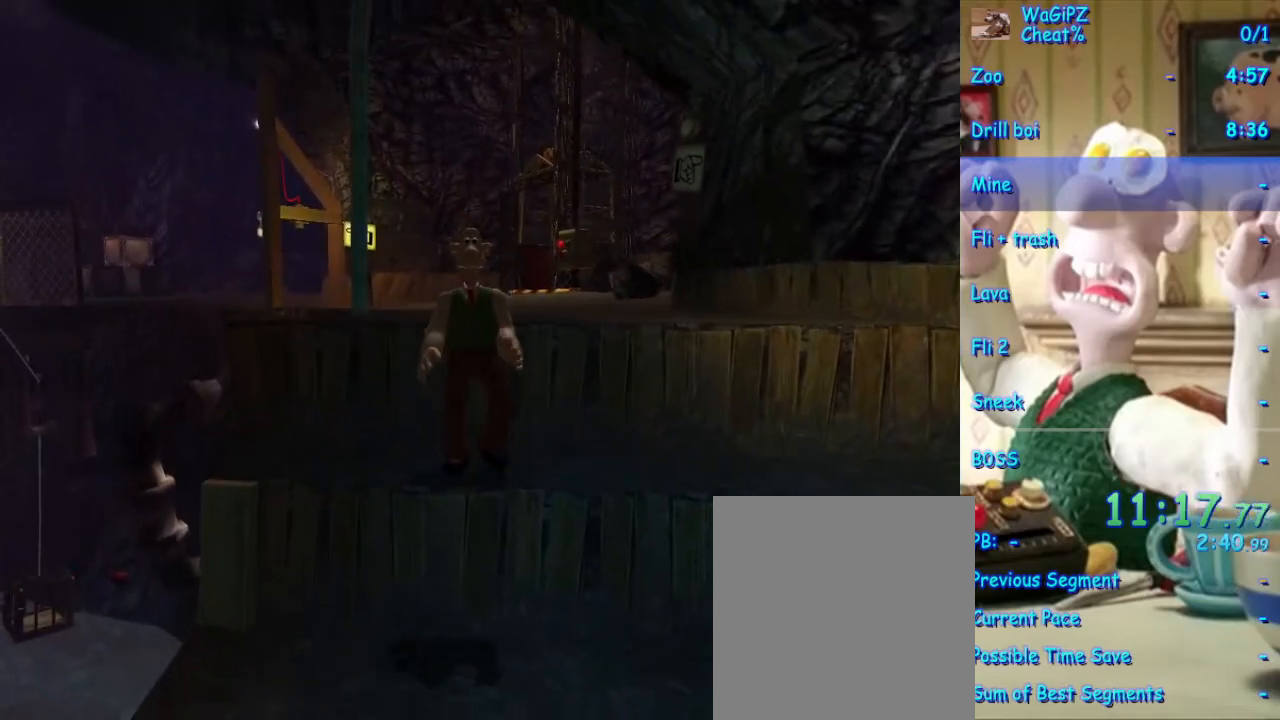
{"dt_ms": 500, "buttons": [], "left_stick": "center", "right_stick": "center", "events": []}
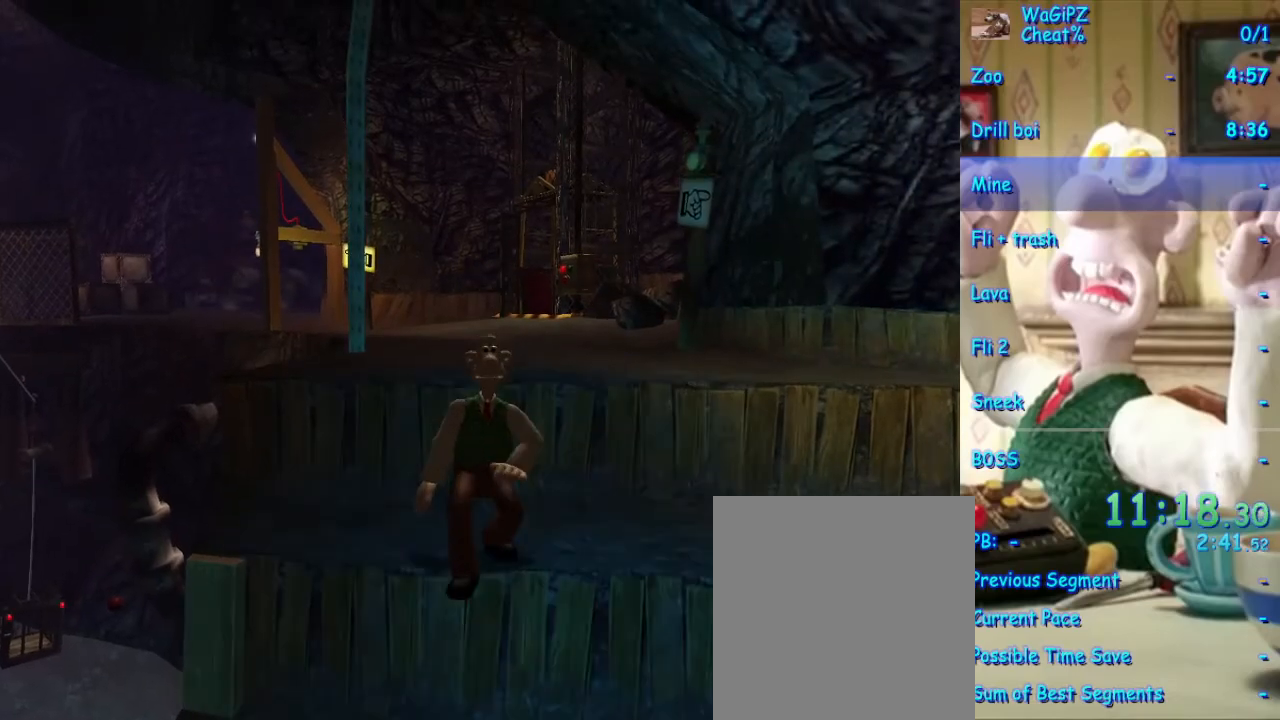
{"dt_ms": 500, "buttons": [], "left_stick": "center", "right_stick": "center", "events": []}
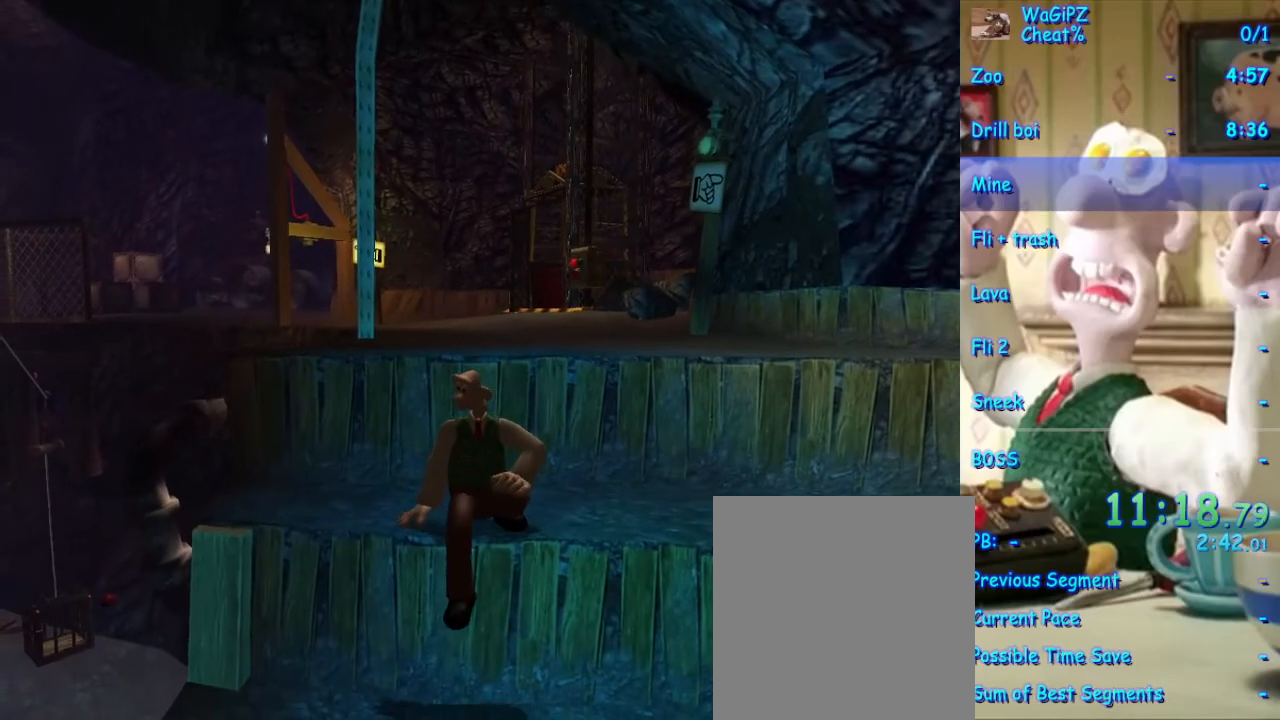
{"dt_ms": 500, "buttons": [], "left_stick": "center", "right_stick": "center", "events": []}
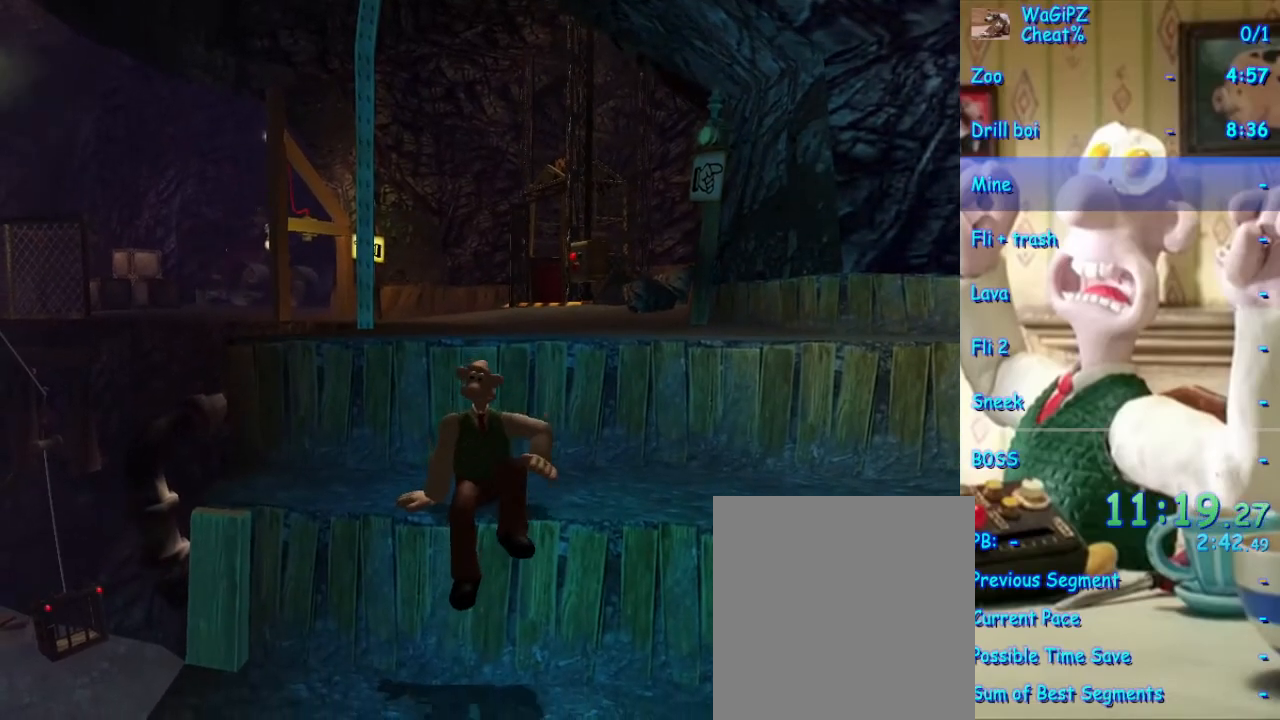
{"dt_ms": 500, "buttons": [], "left_stick": "center", "right_stick": "center", "events": []}
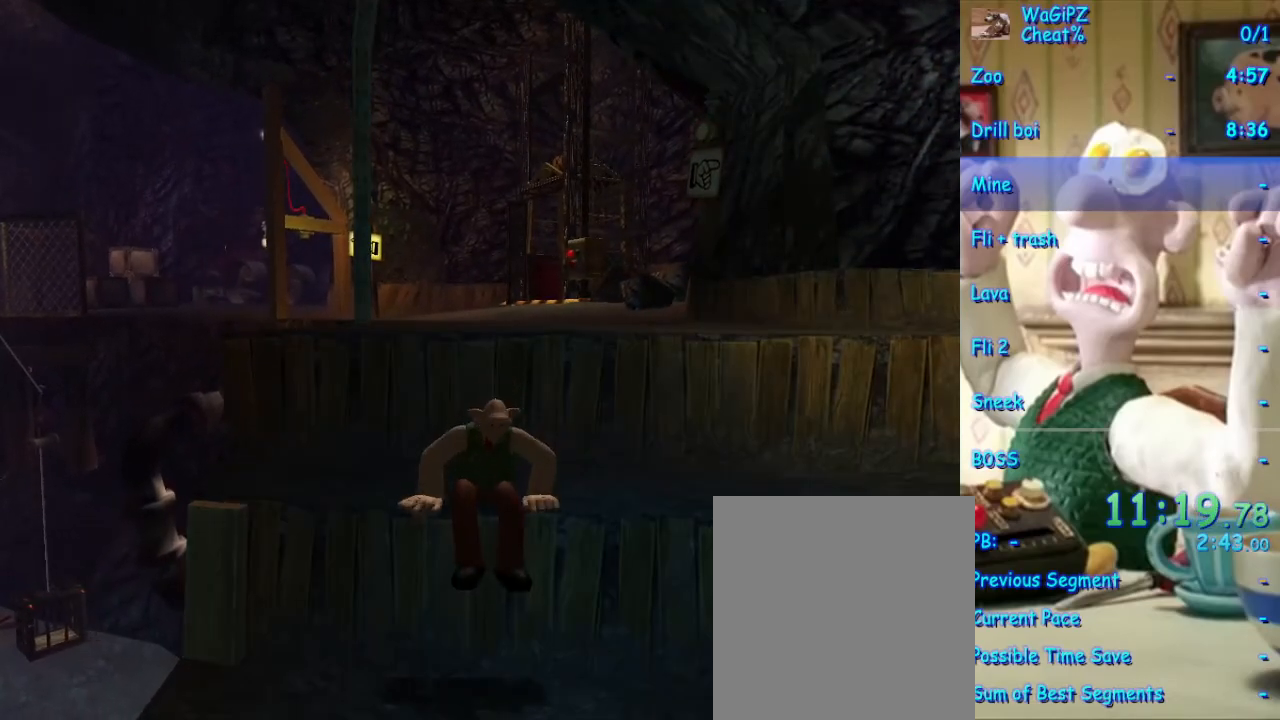
{"dt_ms": 500, "buttons": [], "left_stick": "center", "right_stick": "center", "events": [[200, "left_stick", "up"], [250, "left_stick", "center"]]}
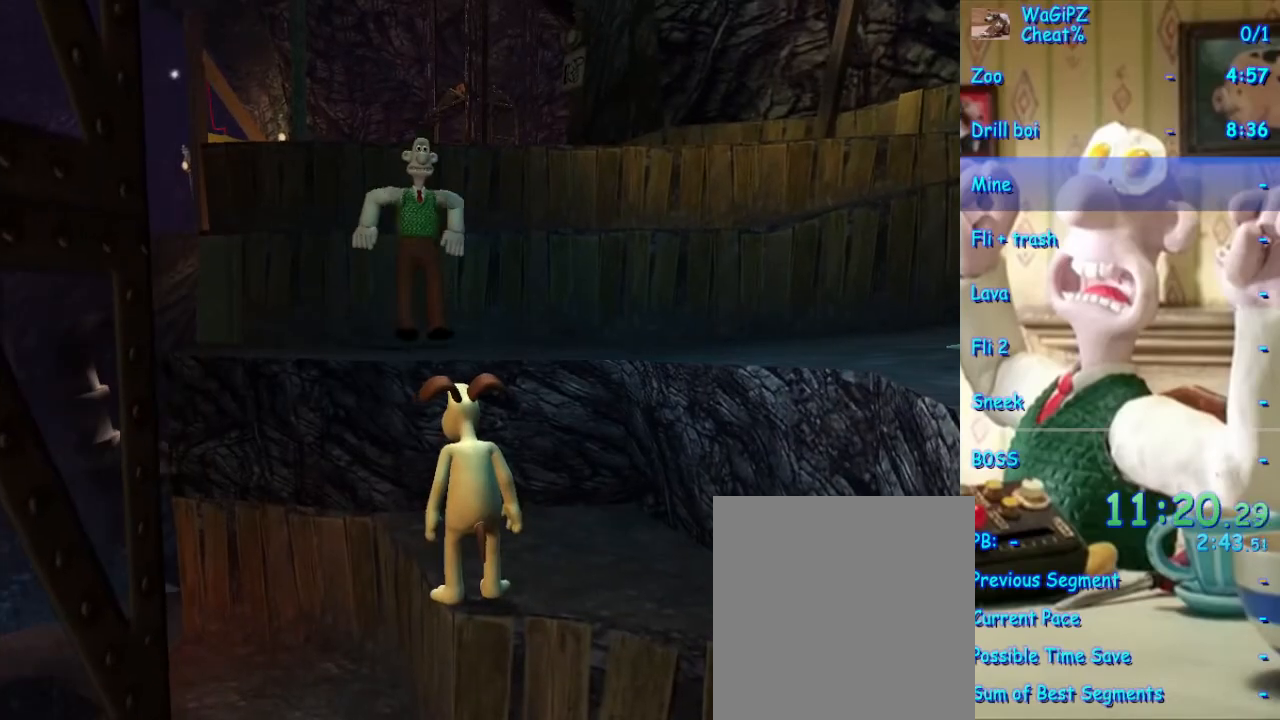
{"dt_ms": 500, "buttons": [], "left_stick": "up-right", "right_stick": "center", "events": [[433, "left_stick", "up-right"]]}
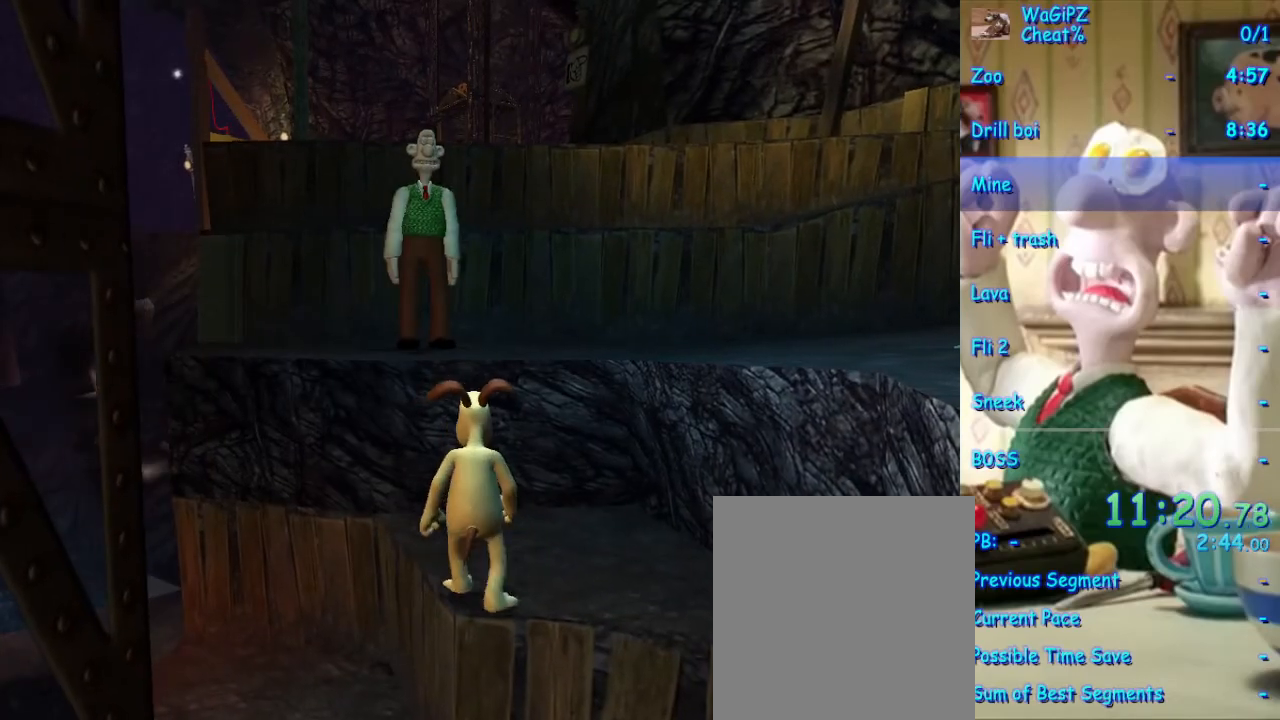
{"dt_ms": 500, "buttons": [], "left_stick": "up", "right_stick": "center", "events": [[100, "A", "down"], [300, "A", "up"], [367, "left_stick", "up"]]}
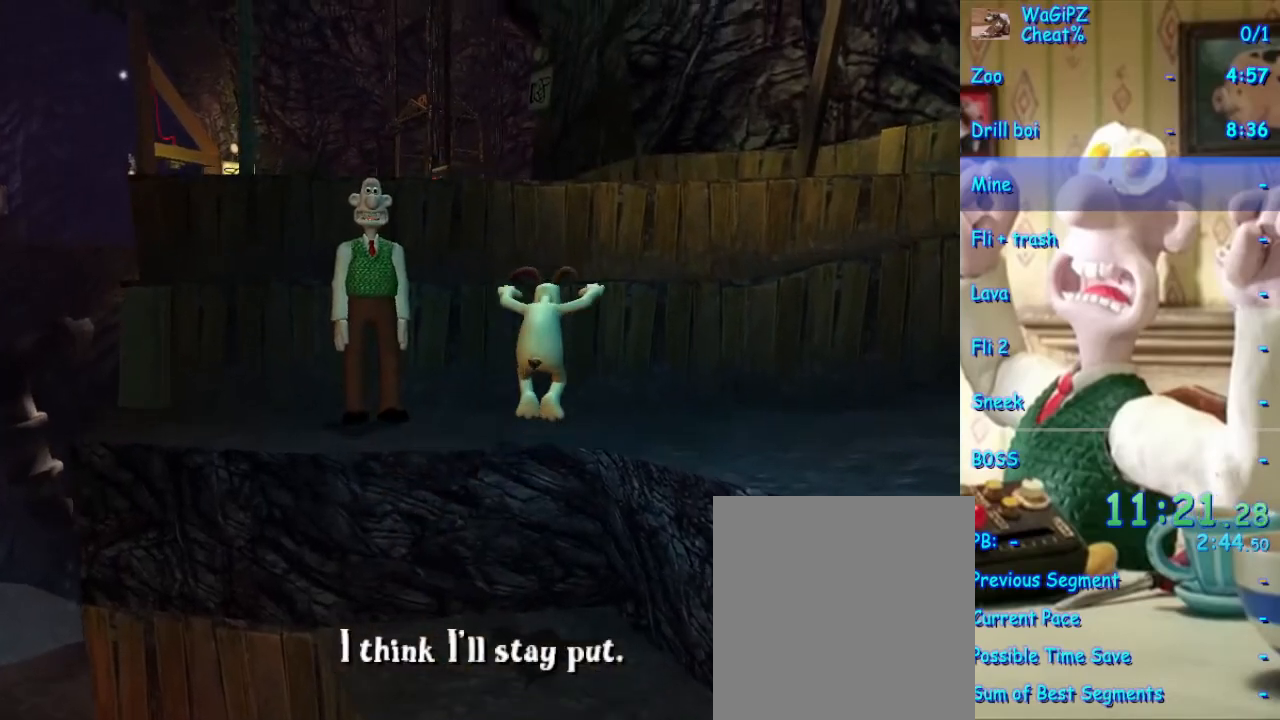
{"dt_ms": 500, "buttons": [], "left_stick": "up-right", "right_stick": "right", "events": [[17, "right_stick", "right"], [167, "left_stick", "up-right"], [183, "A", "down"], [417, "A", "up"]]}
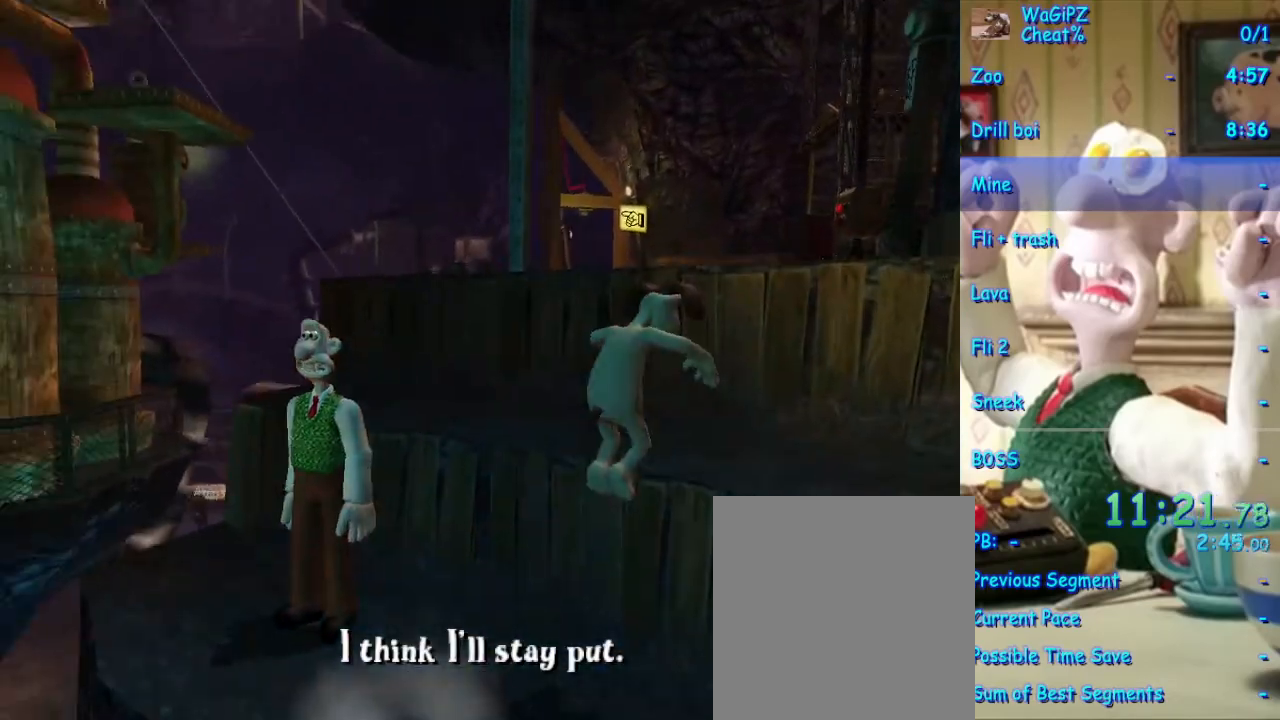
{"dt_ms": 1000, "buttons": [], "left_stick": "center", "right_stick": "center", "events": [[417, "left_stick", "center"], [500, "right_stick", "center"], [767, "left_stick", "up-left"], [867, "left_stick", "center"]]}
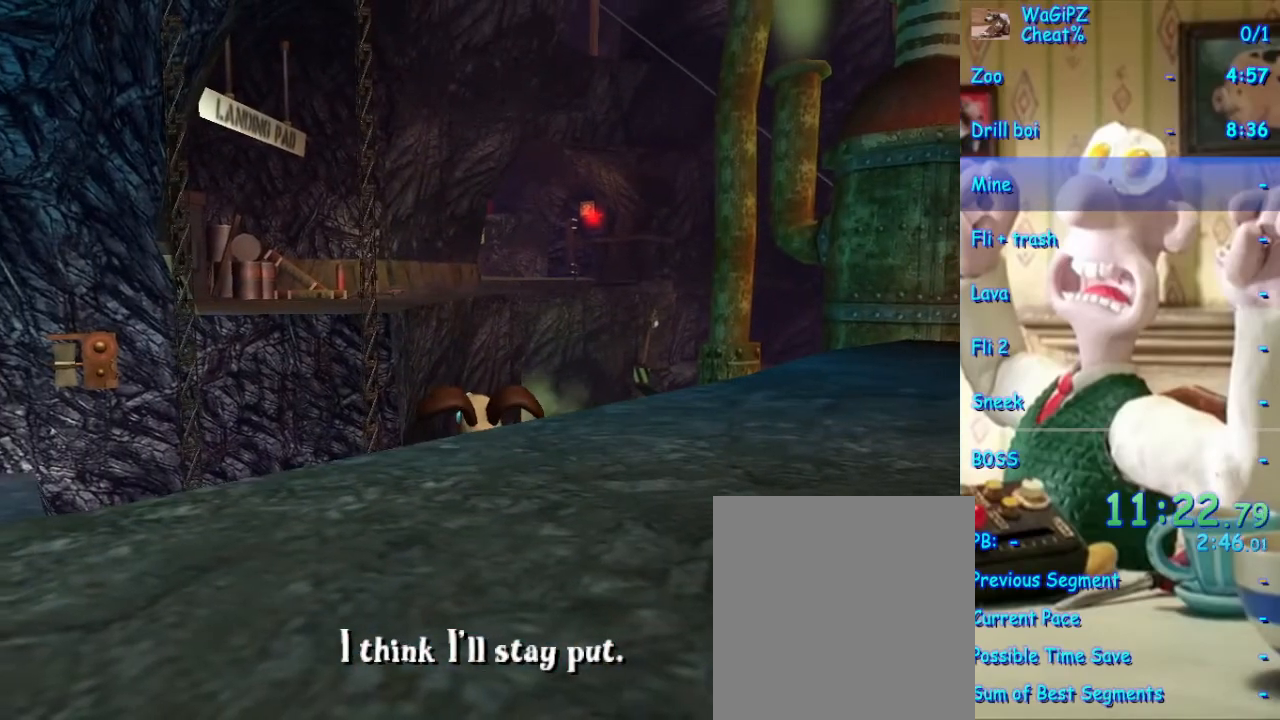
{"dt_ms": 500, "buttons": [], "left_stick": "center", "right_stick": "center", "events": [[133, "left_stick", "up"], [200, "left_stick", "center"]]}
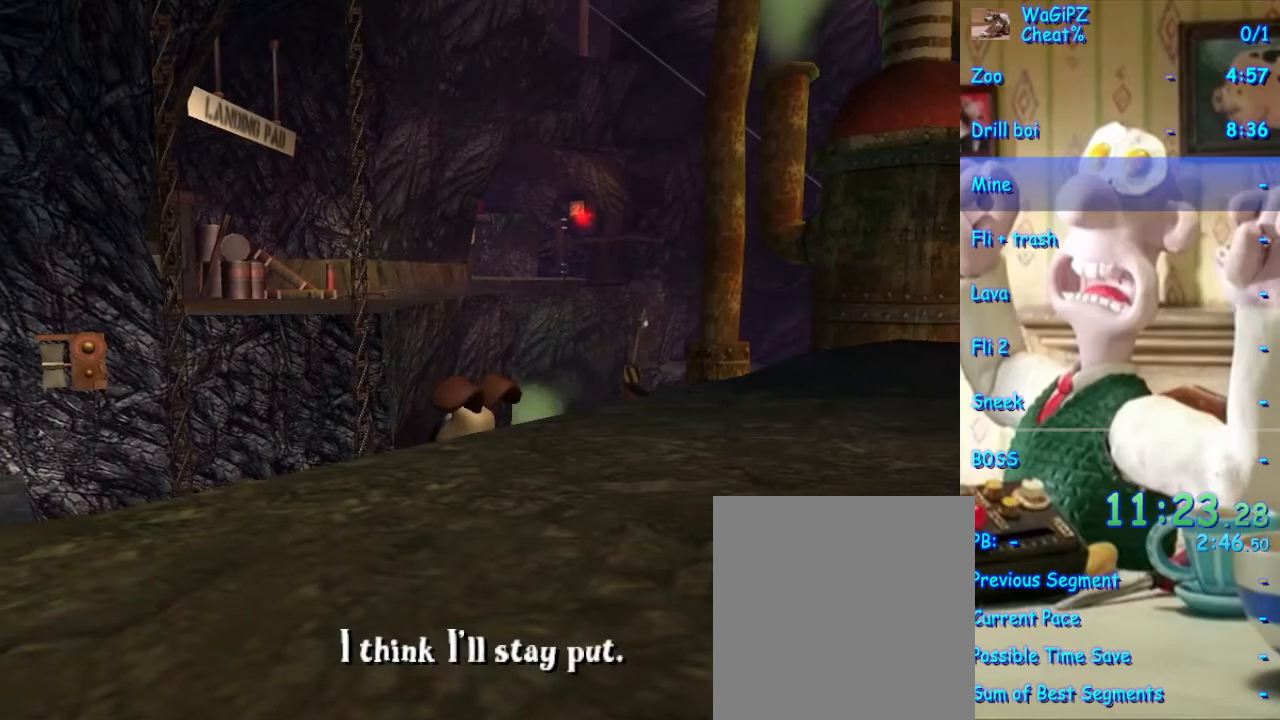
{"dt_ms": 500, "buttons": [], "left_stick": "center", "right_stick": "center", "events": [[100, "right_stick", "up"], [483, "right_stick", "center"]]}
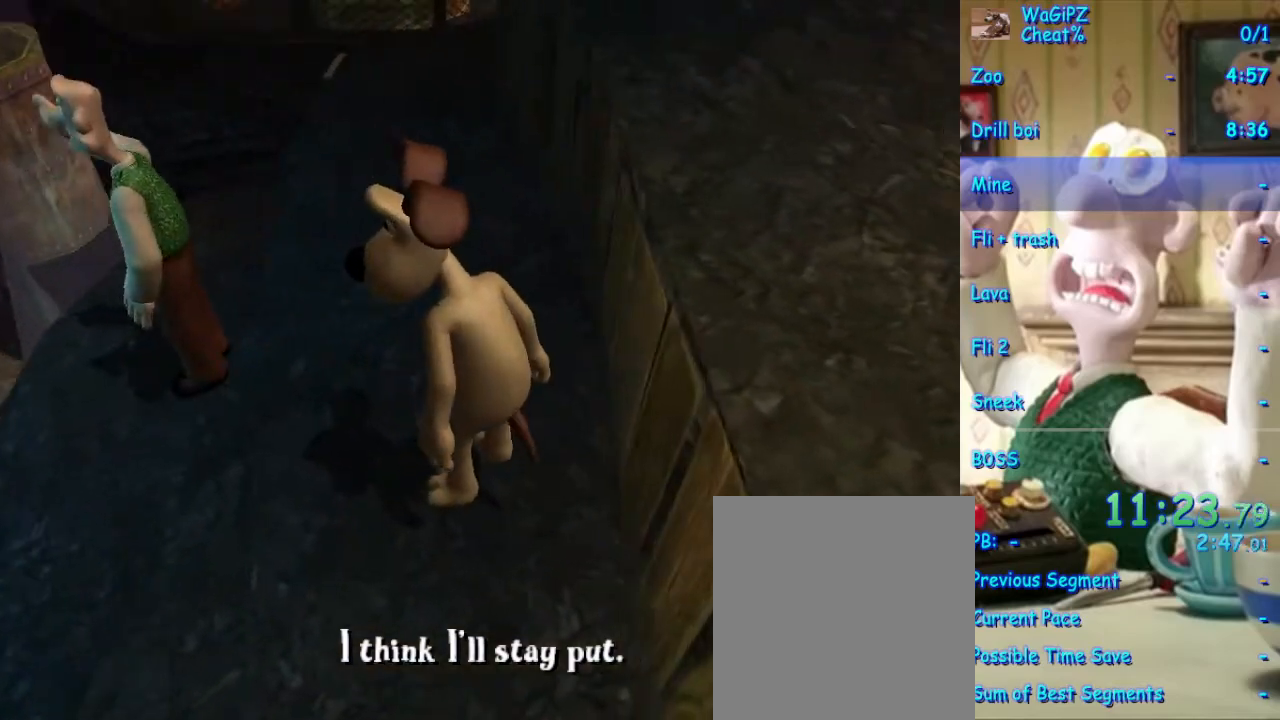
{"dt_ms": 500, "buttons": [], "left_stick": "center", "right_stick": "right", "events": [[283, "right_stick", "right"]]}
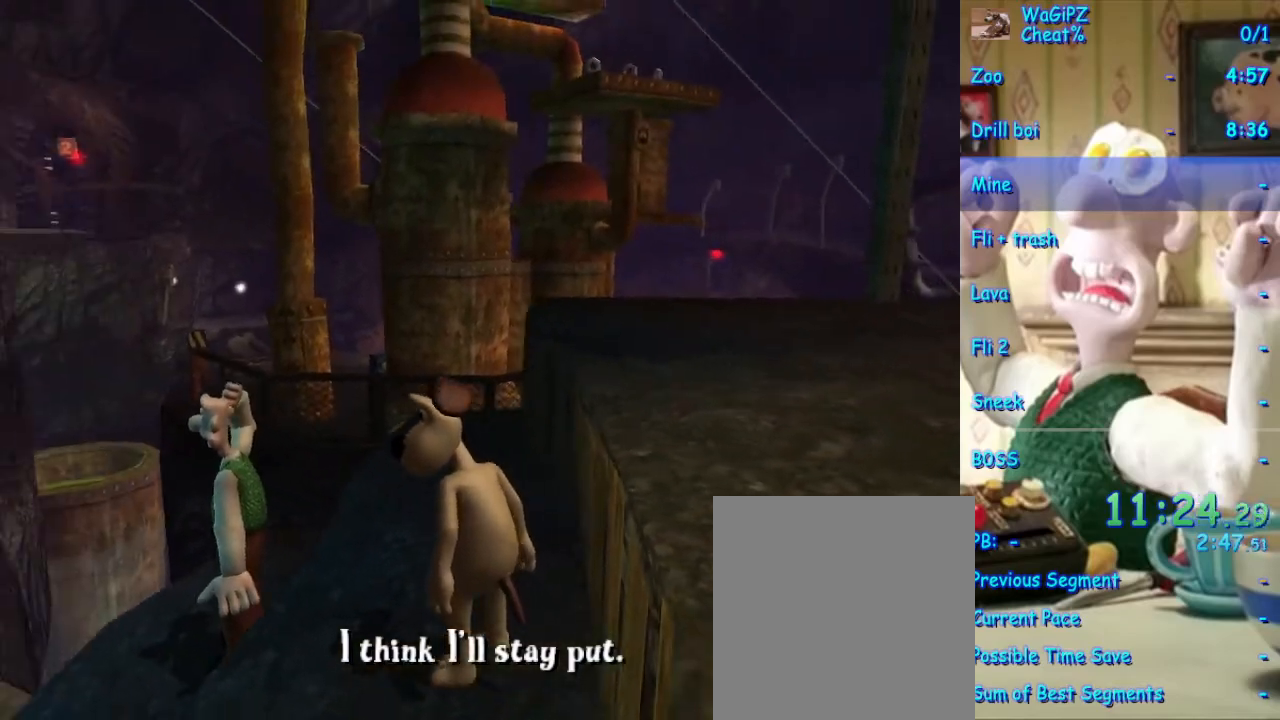
{"dt_ms": 500, "buttons": ["Y"], "left_stick": "center", "right_stick": "center", "events": [[200, "right_stick", "center"], [467, "Y", "down"]]}
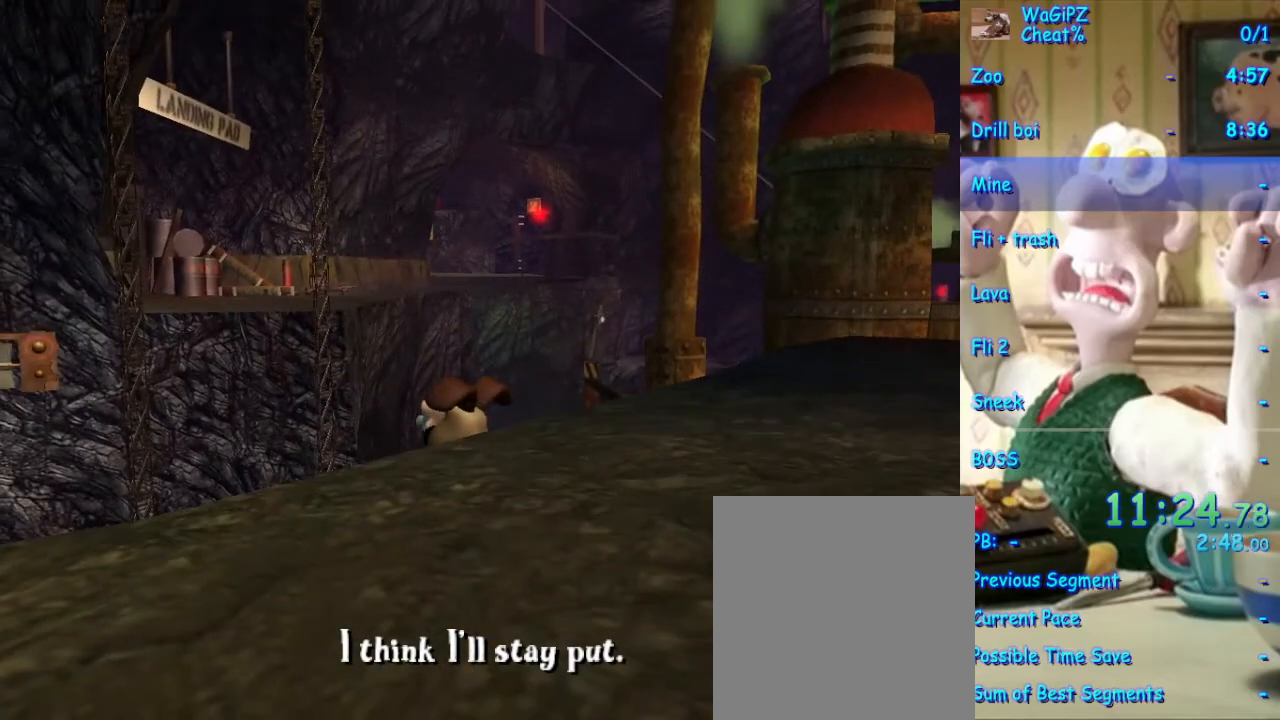
{"dt_ms": 500, "buttons": [], "left_stick": "center", "right_stick": "center", "events": [[83, "Y", "up"]]}
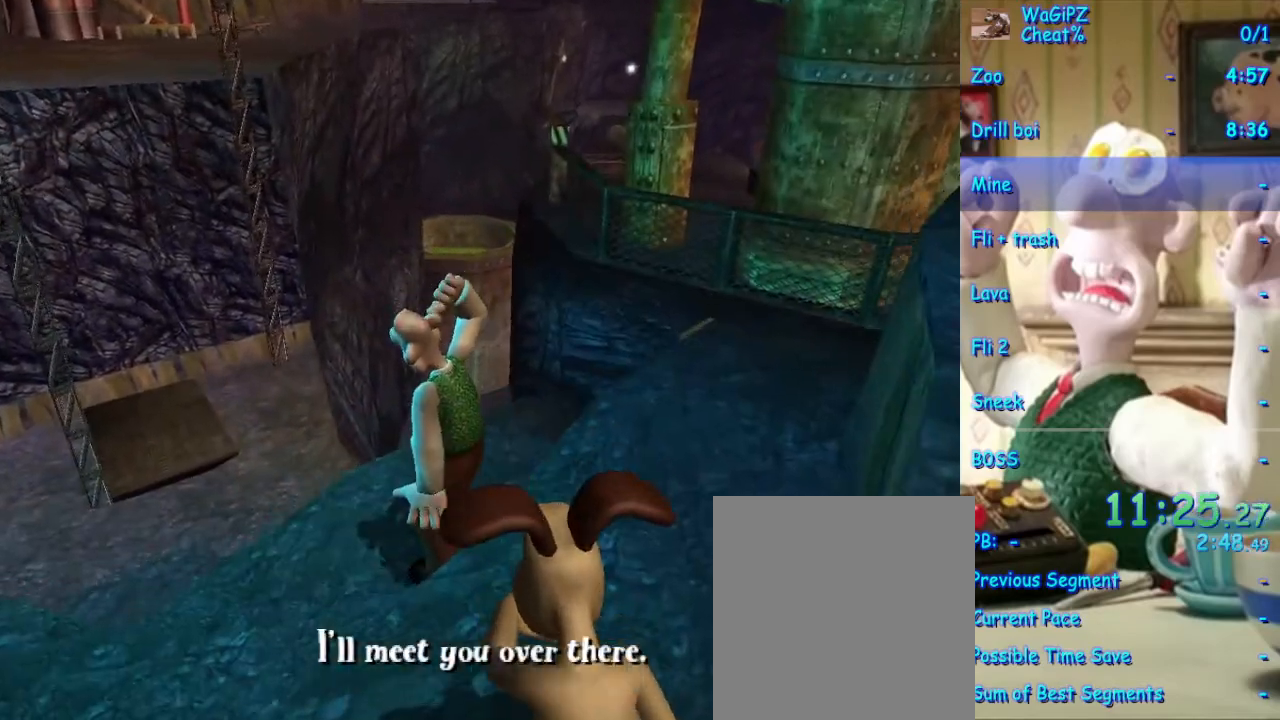
{"dt_ms": 500, "buttons": [], "left_stick": "center", "right_stick": "center", "events": []}
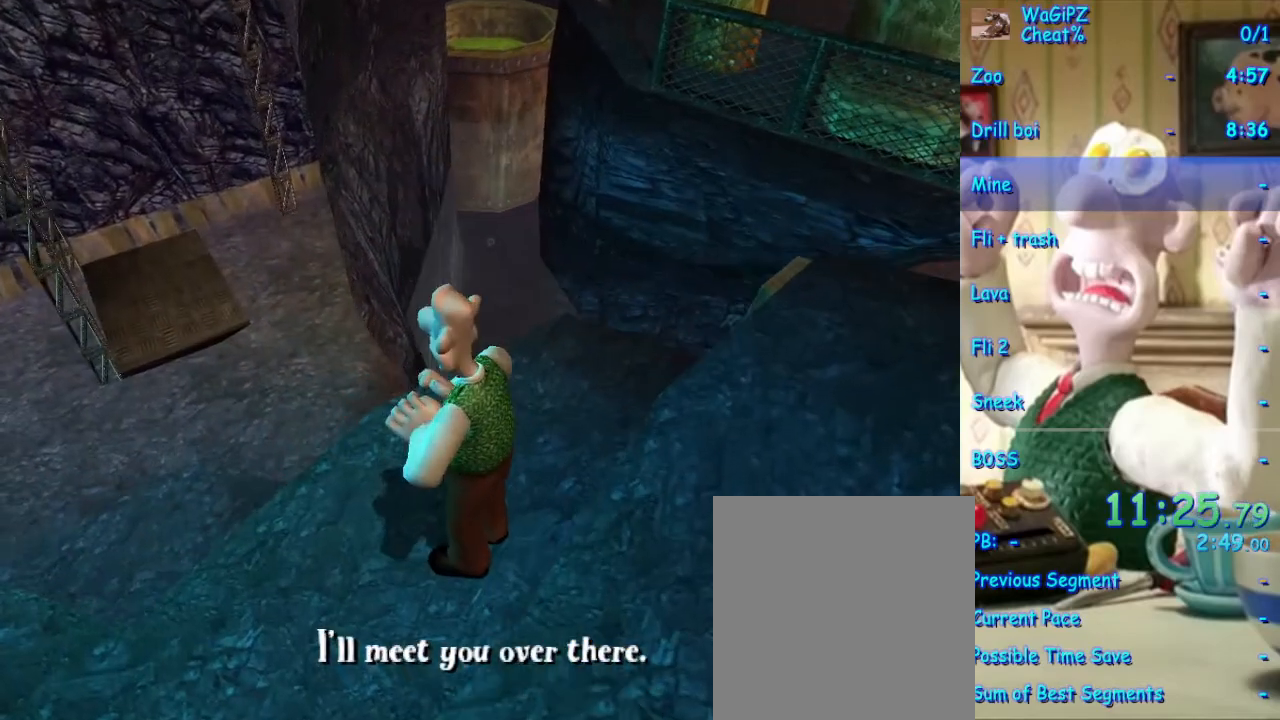
{"dt_ms": 500, "buttons": [], "left_stick": "center", "right_stick": "center", "events": []}
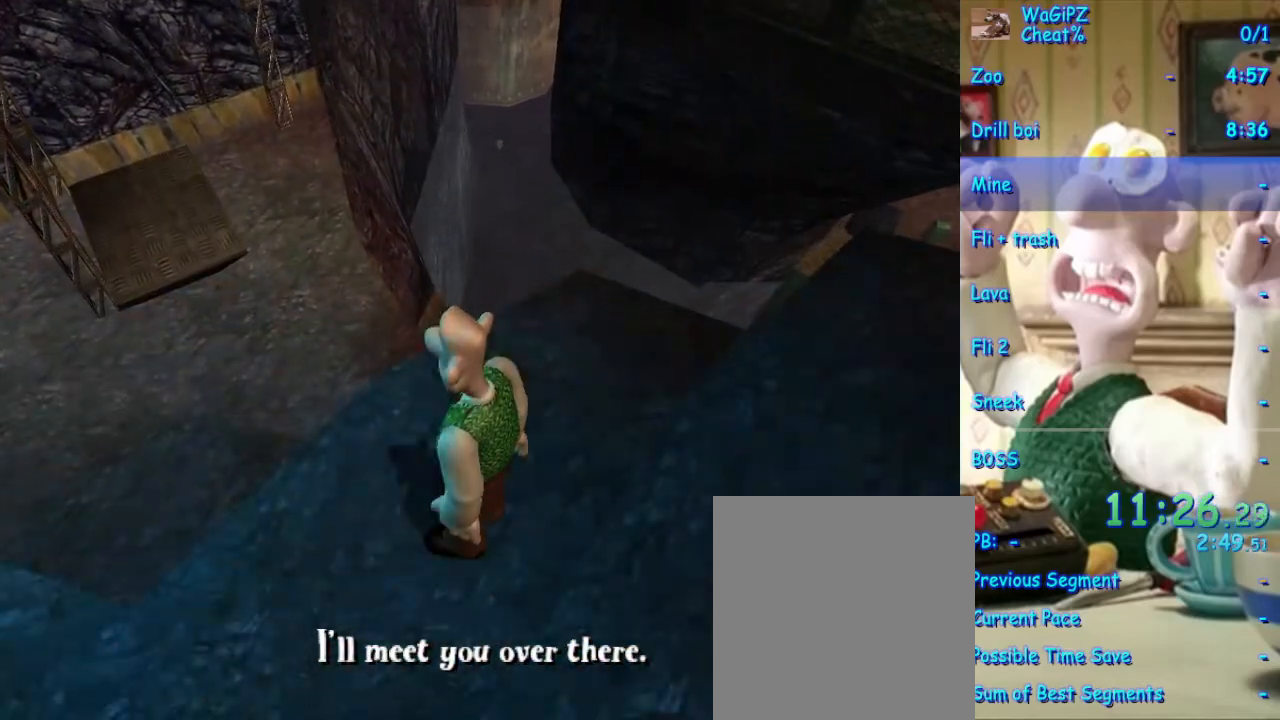
{"dt_ms": 500, "buttons": [], "left_stick": "center", "right_stick": "center", "events": []}
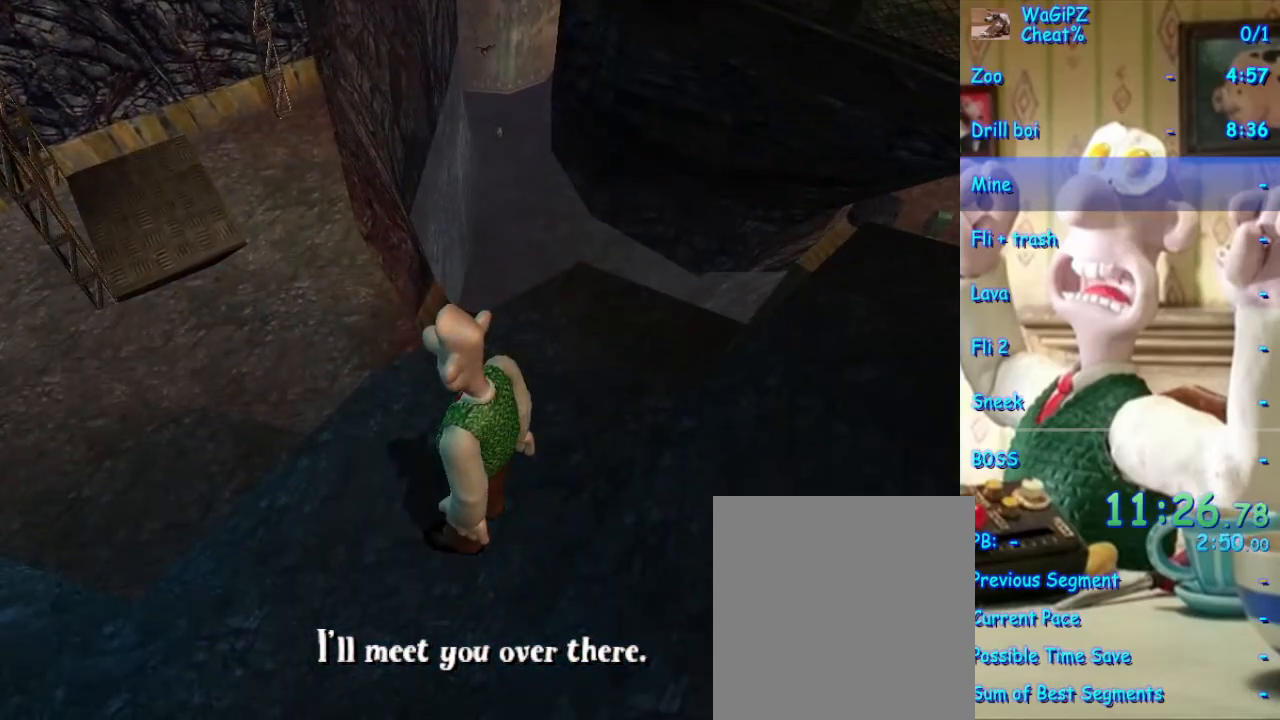
{"dt_ms": 500, "buttons": [], "left_stick": "center", "right_stick": "center", "events": []}
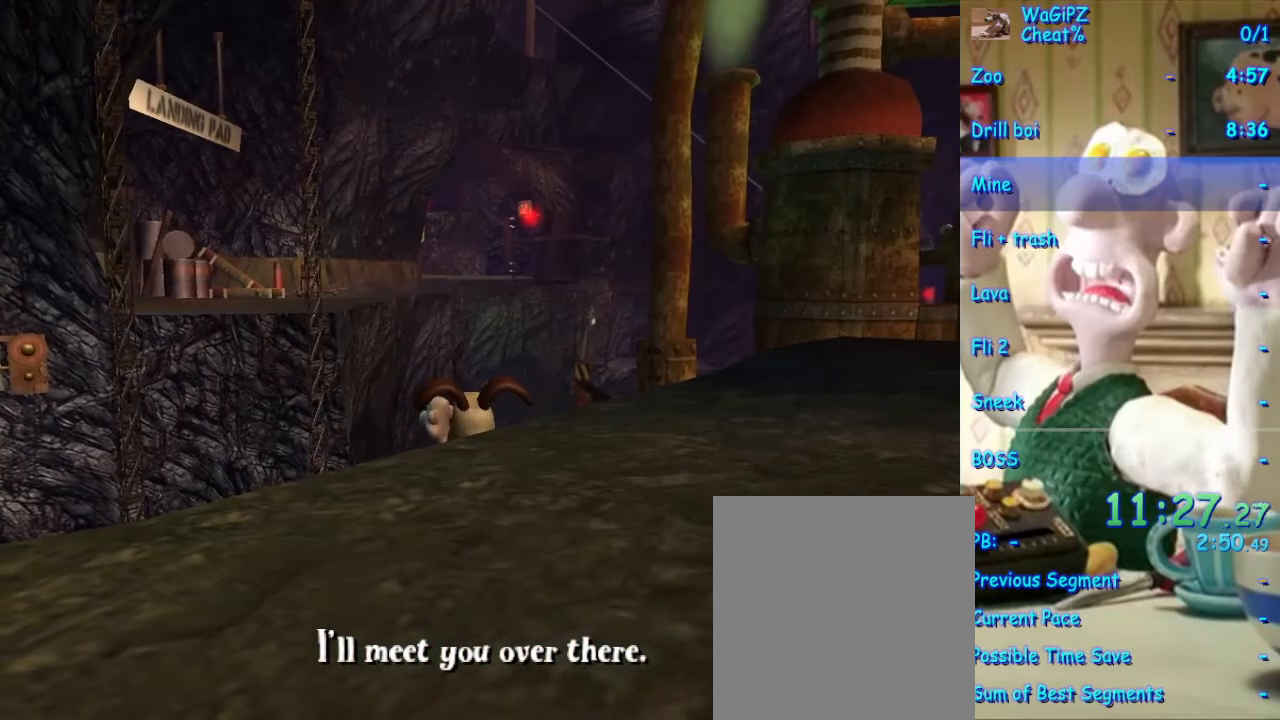
{"dt_ms": 500, "buttons": [], "left_stick": "center", "right_stick": "center", "events": []}
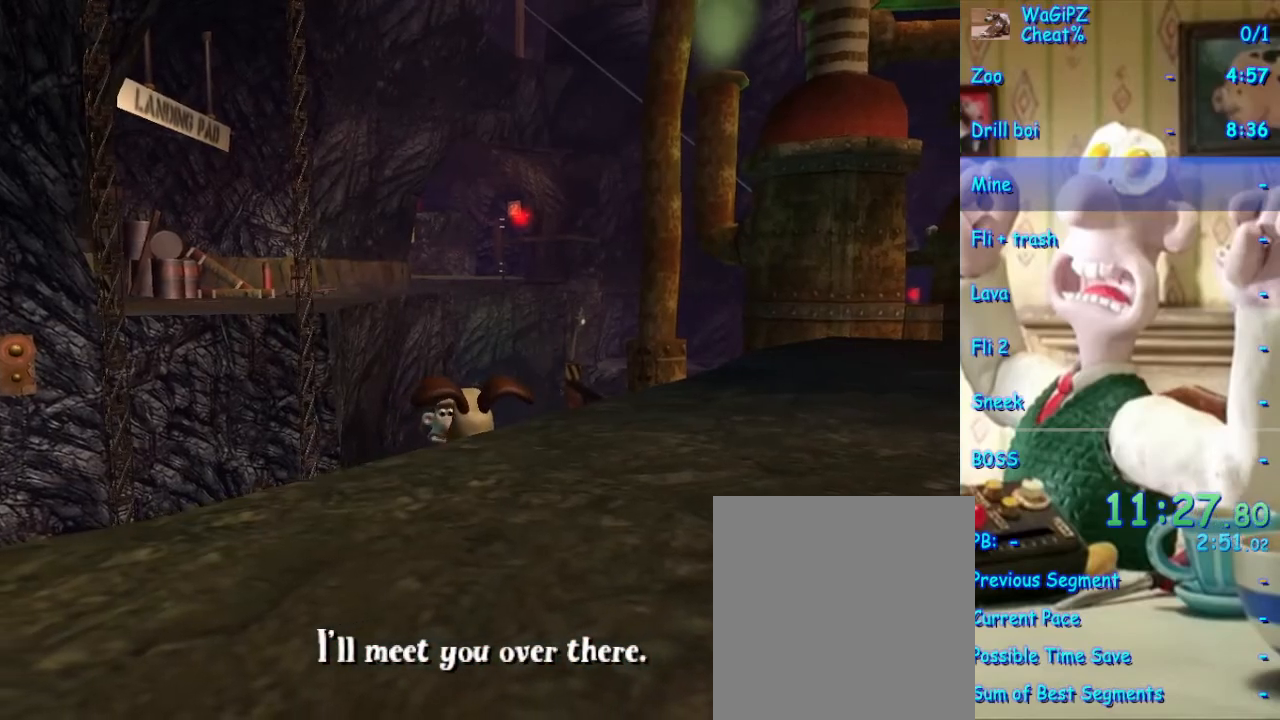
{"dt_ms": 500, "buttons": [], "left_stick": "center", "right_stick": "up", "events": [[17, "right_stick", "up"]]}
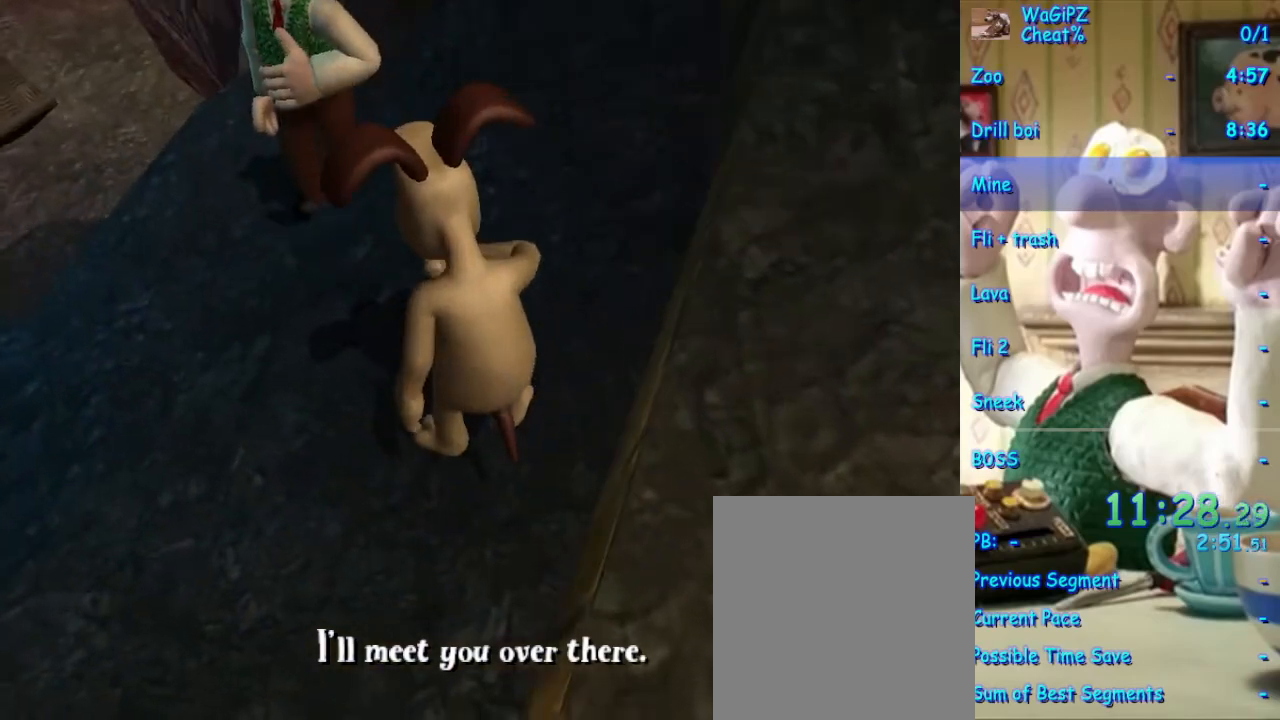
{"dt_ms": 500, "buttons": [], "left_stick": "center", "right_stick": "center", "events": [[233, "right_stick", "center"]]}
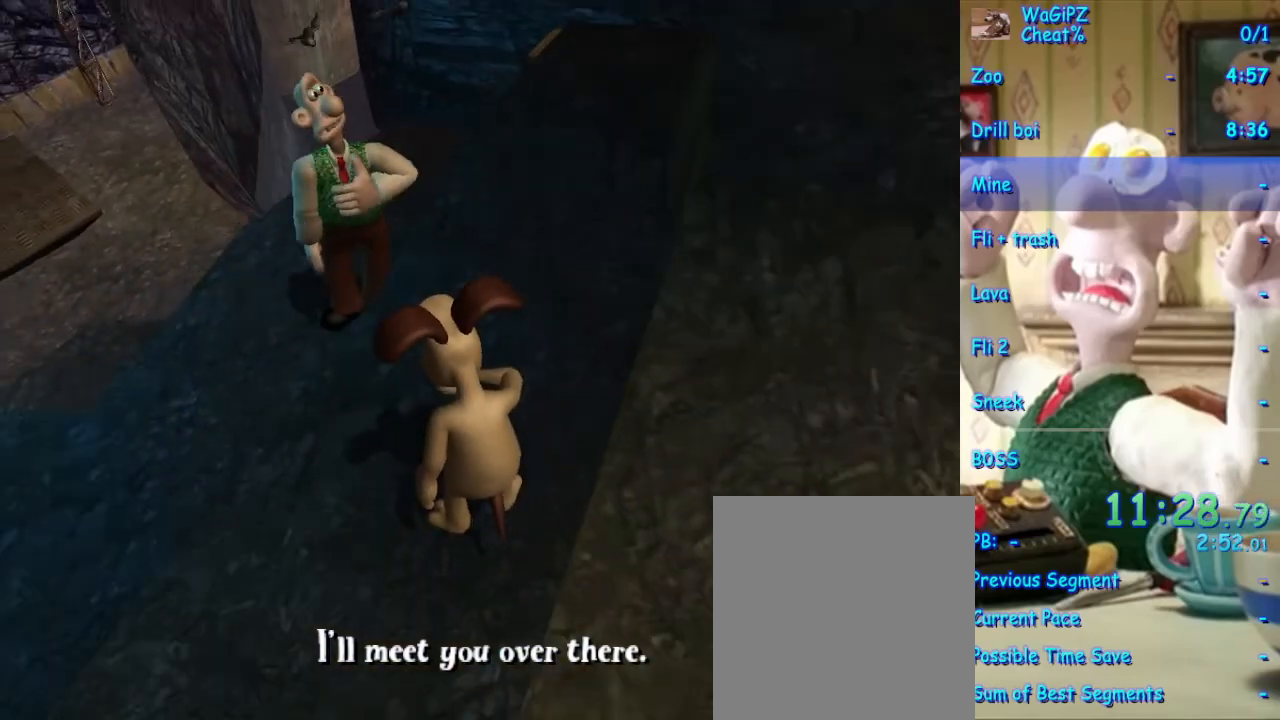
{"dt_ms": 500, "buttons": [], "left_stick": "center", "right_stick": "center", "events": []}
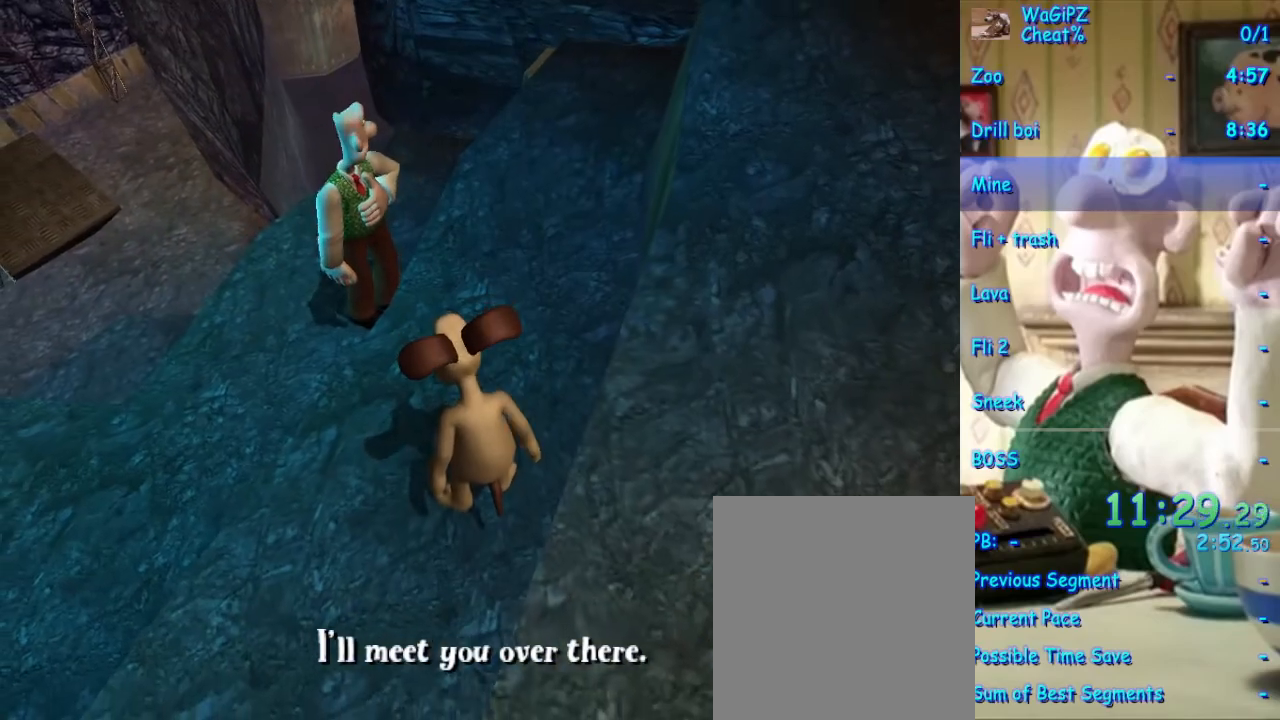
{"dt_ms": 500, "buttons": [], "left_stick": "center", "right_stick": "right", "events": [[117, "left_stick", "up-right"], [250, "left_stick", "up"], [400, "left_stick", "center"], [467, "right_stick", "right"]]}
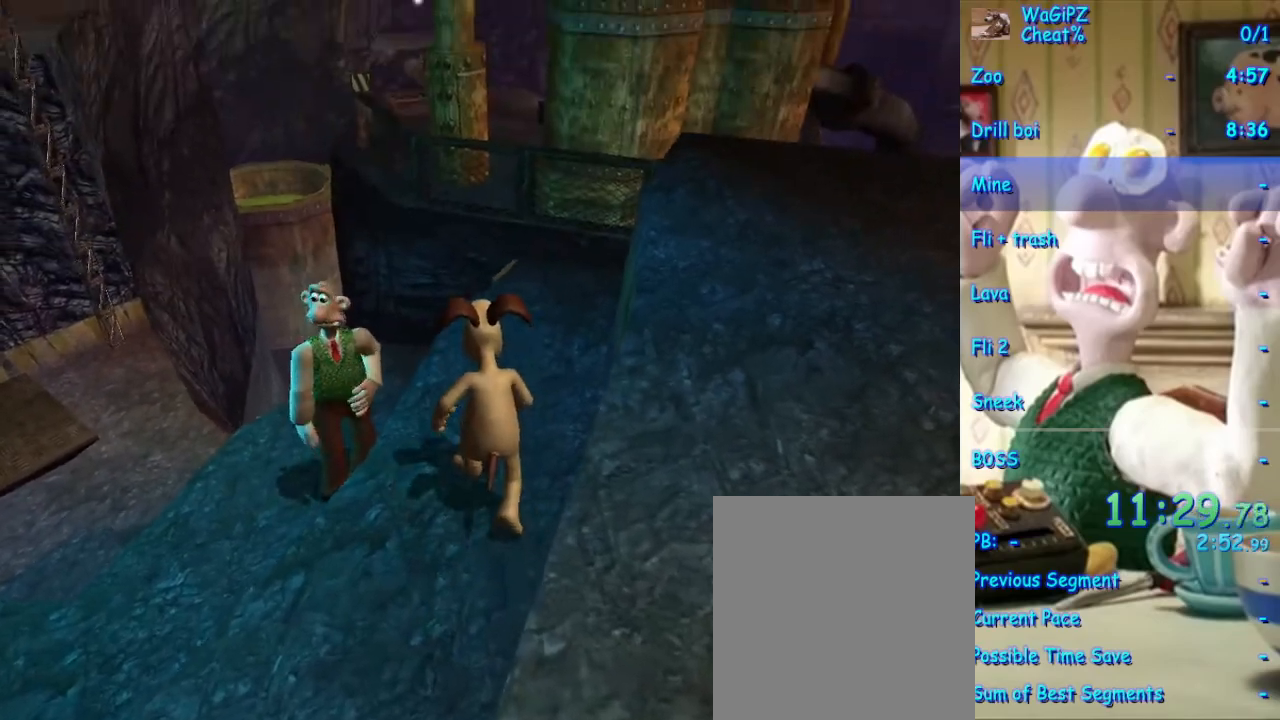
{"dt_ms": 500, "buttons": [], "left_stick": "center", "right_stick": "center", "events": [[317, "right_stick", "center"]]}
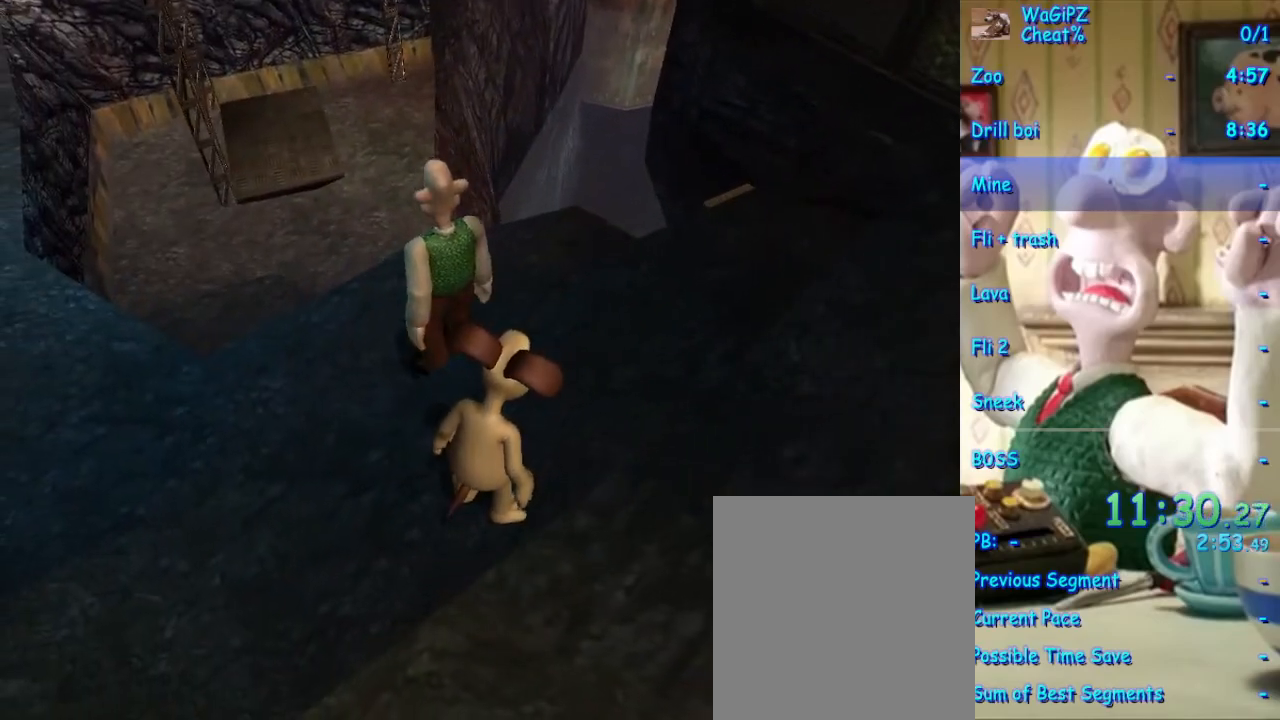
{"dt_ms": 500, "buttons": ["Y"], "left_stick": "center", "right_stick": "center", "events": [[183, "left_stick", "up-left"], [250, "left_stick", "center"], [483, "Y", "down"]]}
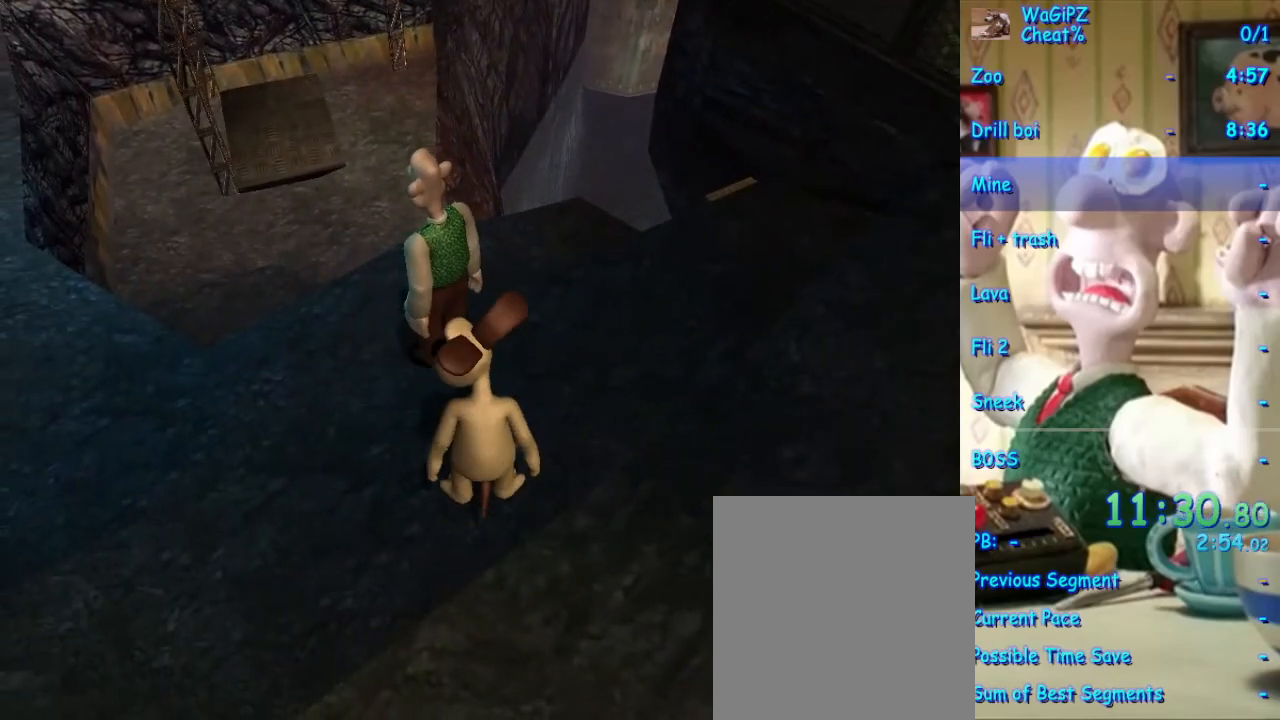
{"dt_ms": 500, "buttons": [], "left_stick": "center", "right_stick": "center", "events": [[50, "Y", "up"], [167, "Y", "down"], [233, "Y", "up"]]}
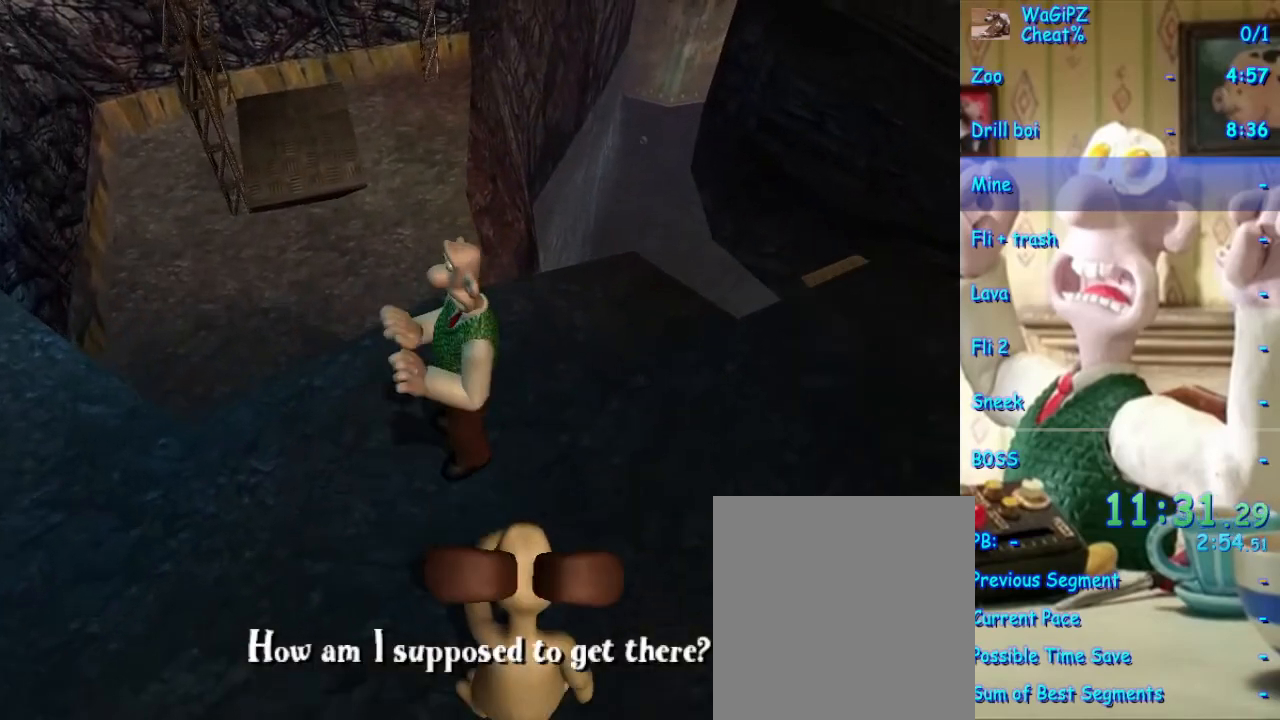
{"dt_ms": 500, "buttons": [], "left_stick": "center", "right_stick": "center", "events": [[100, "left_stick", "up-left"], [167, "left_stick", "center"]]}